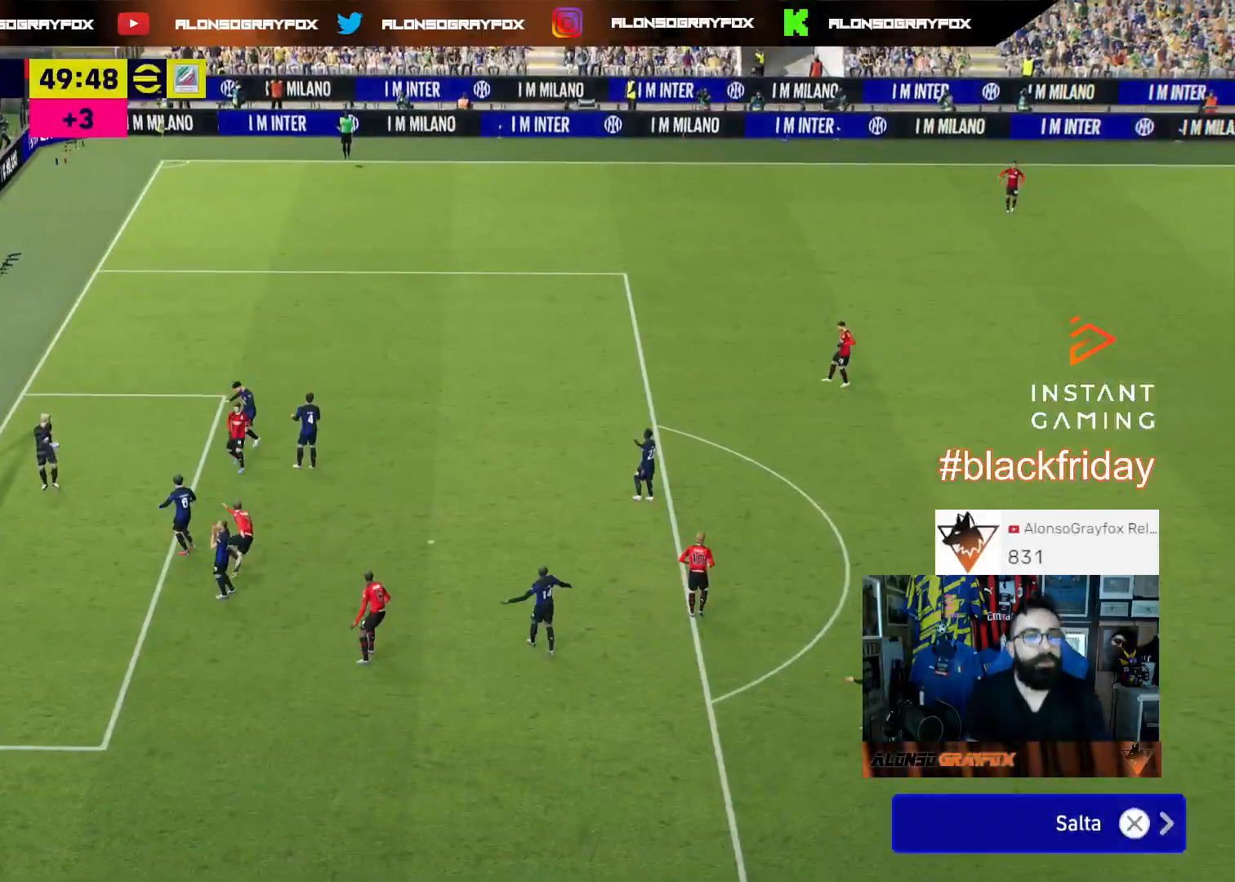
Gameplay with a controller (PlayStation layout); each line is a JSON object with the inputs held at the frame after it. "events" lists button and stick changes between this image and that frame as [ms after this image, input, new state], when the widget could be followed in between. Not read: other_buttons.
{"buttons": ["CROSS"], "left_stick": "center", "right_stick": "center", "events": [[100, "CROSS", "down"], [200, "CROSS", "up"], [267, "CROSS", "down"], [367, "CROSS", "up"], [467, "CROSS", "down"]]}
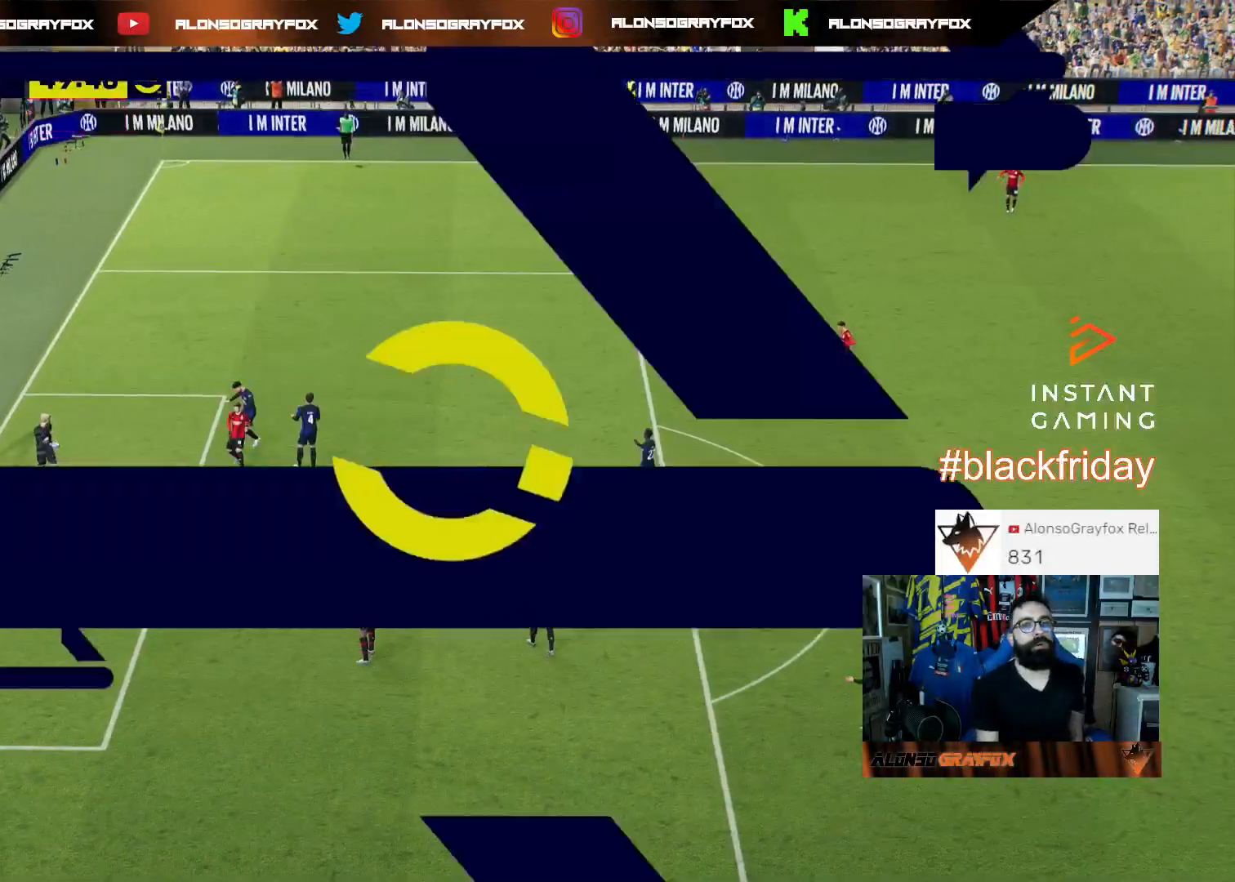
{"buttons": ["CROSS"], "left_stick": "center", "right_stick": "center", "events": [[33, "CROSS", "up"], [133, "CROSS", "down"], [200, "CROSS", "up"], [300, "CROSS", "down"], [367, "CROSS", "up"], [467, "CROSS", "down"]]}
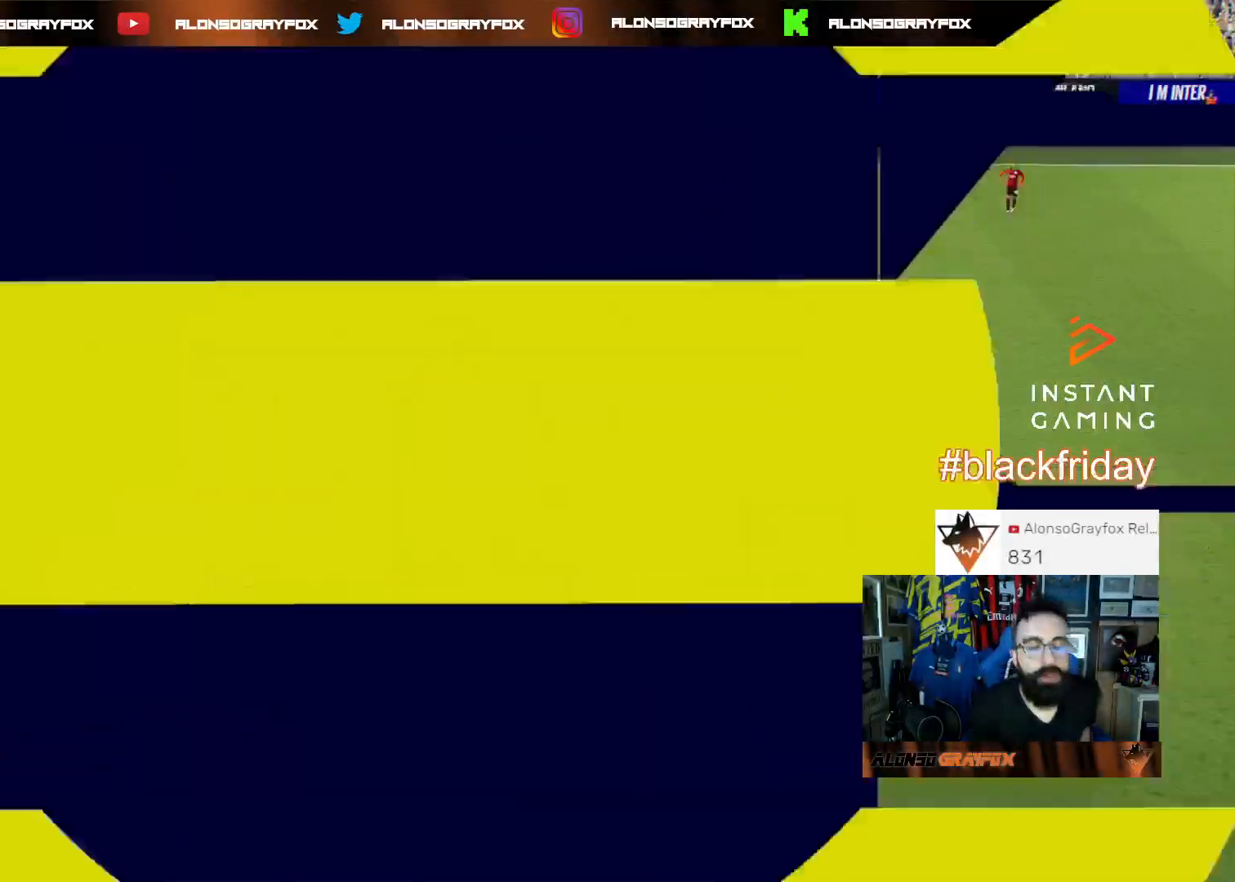
{"buttons": ["CROSS"], "left_stick": "center", "right_stick": "center", "events": [[67, "CROSS", "up"], [133, "CROSS", "down"], [233, "CROSS", "up"], [300, "CROSS", "down"], [400, "CROSS", "up"], [467, "CROSS", "down"]]}
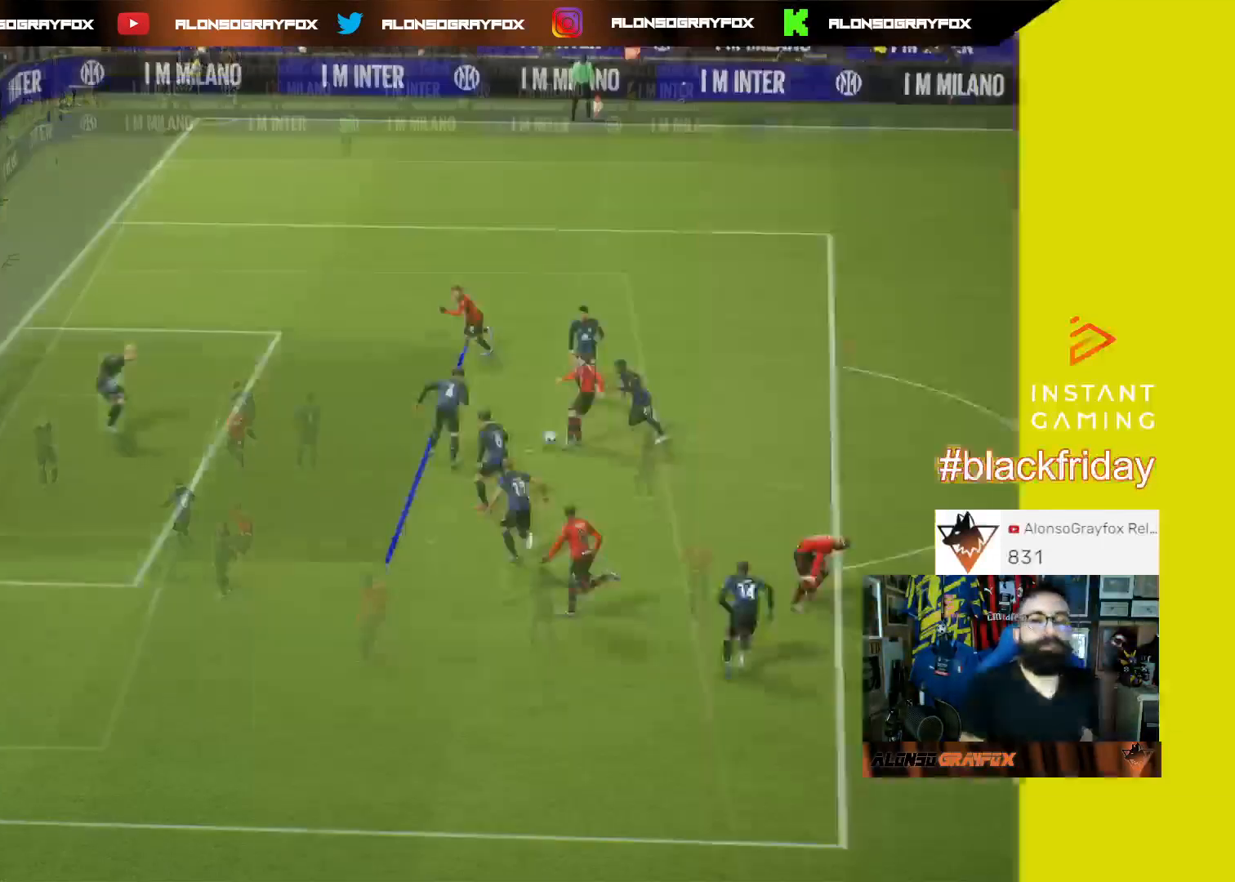
{"buttons": ["CROSS"], "left_stick": "center", "right_stick": "center", "events": [[67, "CROSS", "up"], [133, "CROSS", "down"], [233, "CROSS", "up"], [300, "CROSS", "down"], [400, "CROSS", "up"], [467, "CROSS", "down"]]}
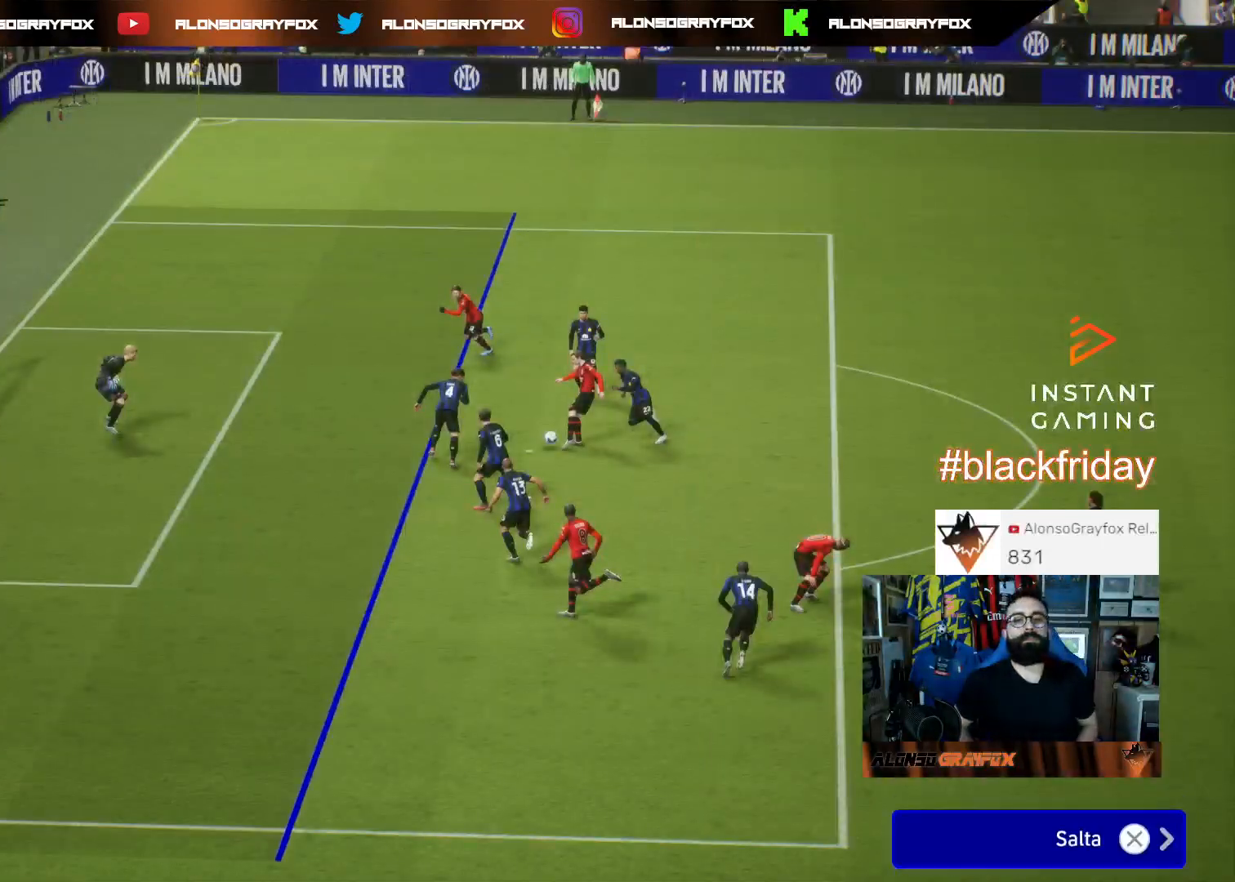
{"buttons": [], "left_stick": "center", "right_stick": "center", "events": [[67, "CROSS", "up"], [167, "CROSS", "down"], [267, "CROSS", "up"], [333, "CROSS", "down"], [433, "CROSS", "up"]]}
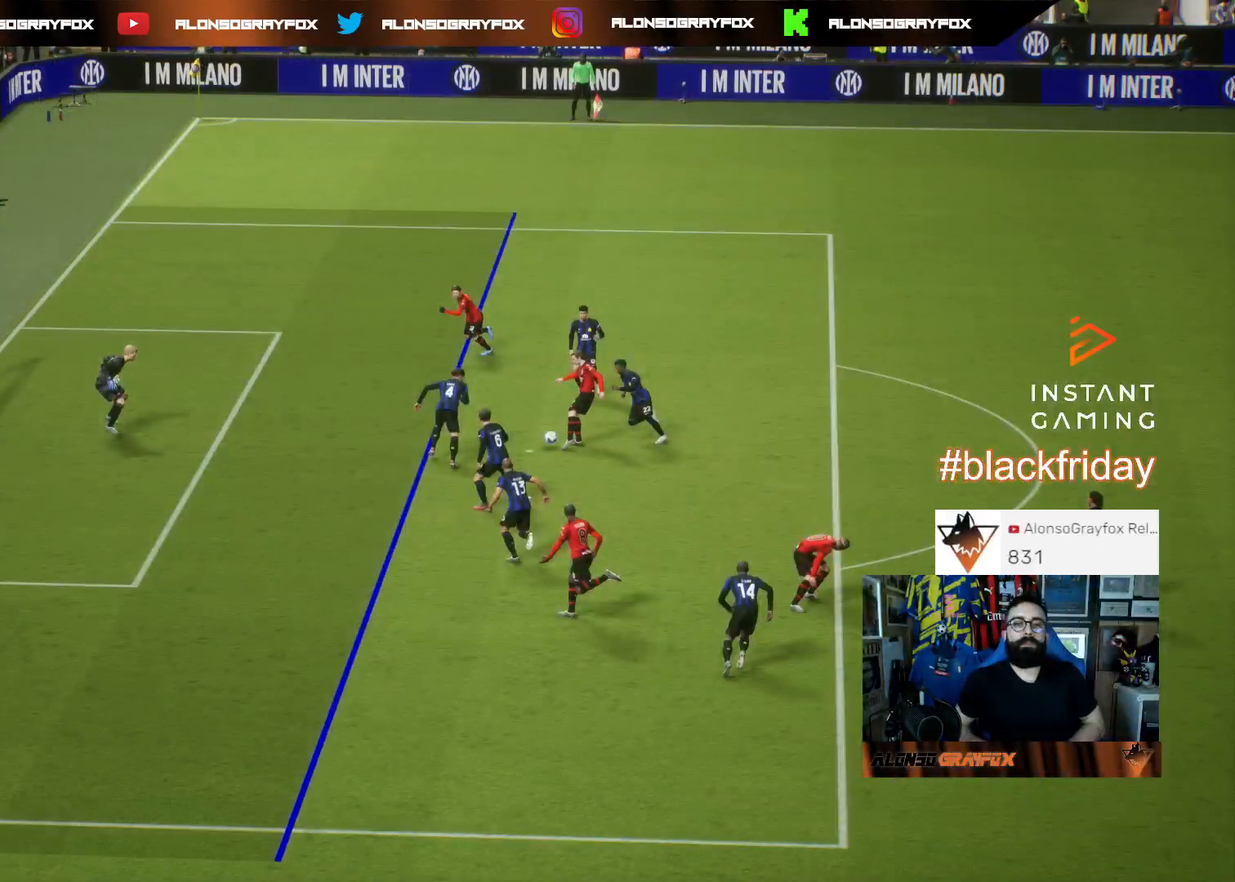
{"buttons": [], "left_stick": "center", "right_stick": "center", "events": []}
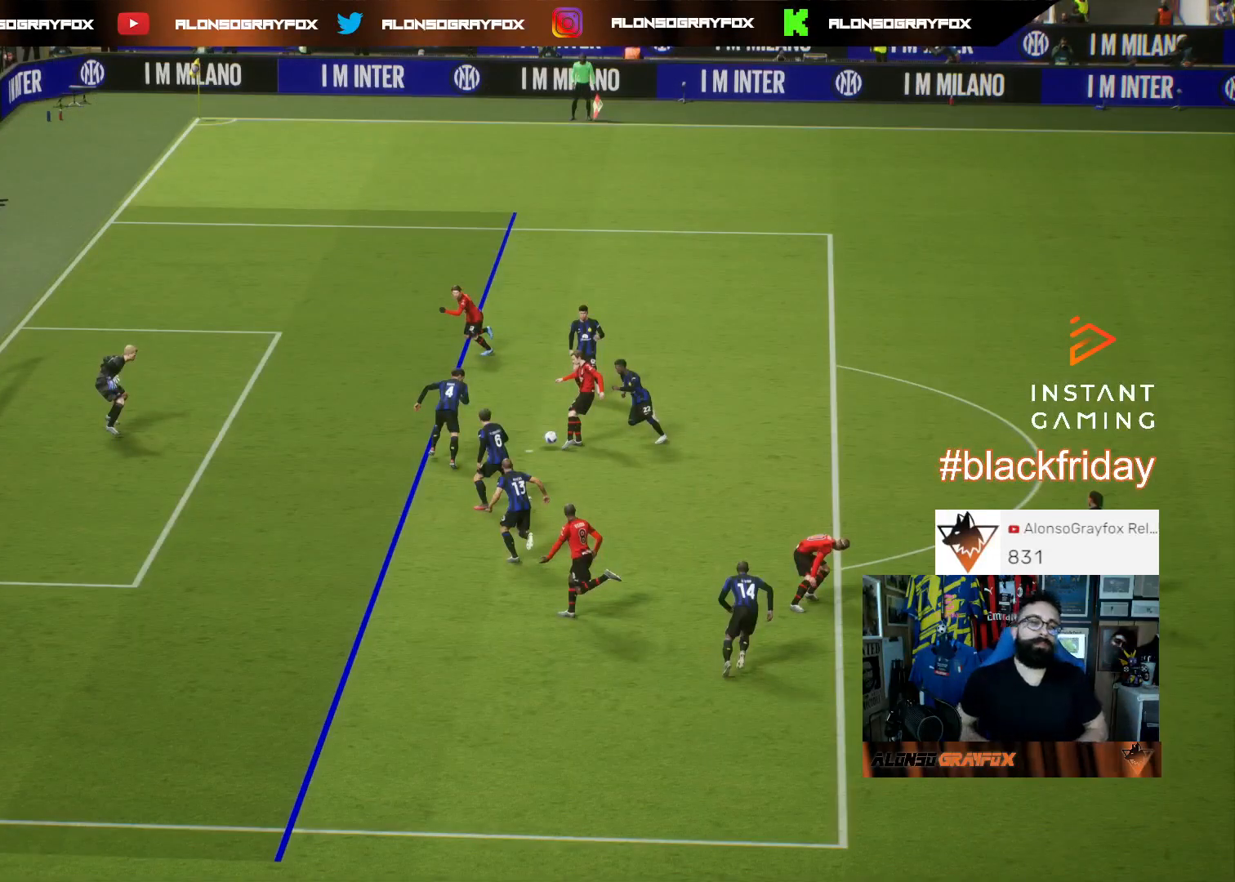
{"buttons": [], "left_stick": "center", "right_stick": "center", "events": []}
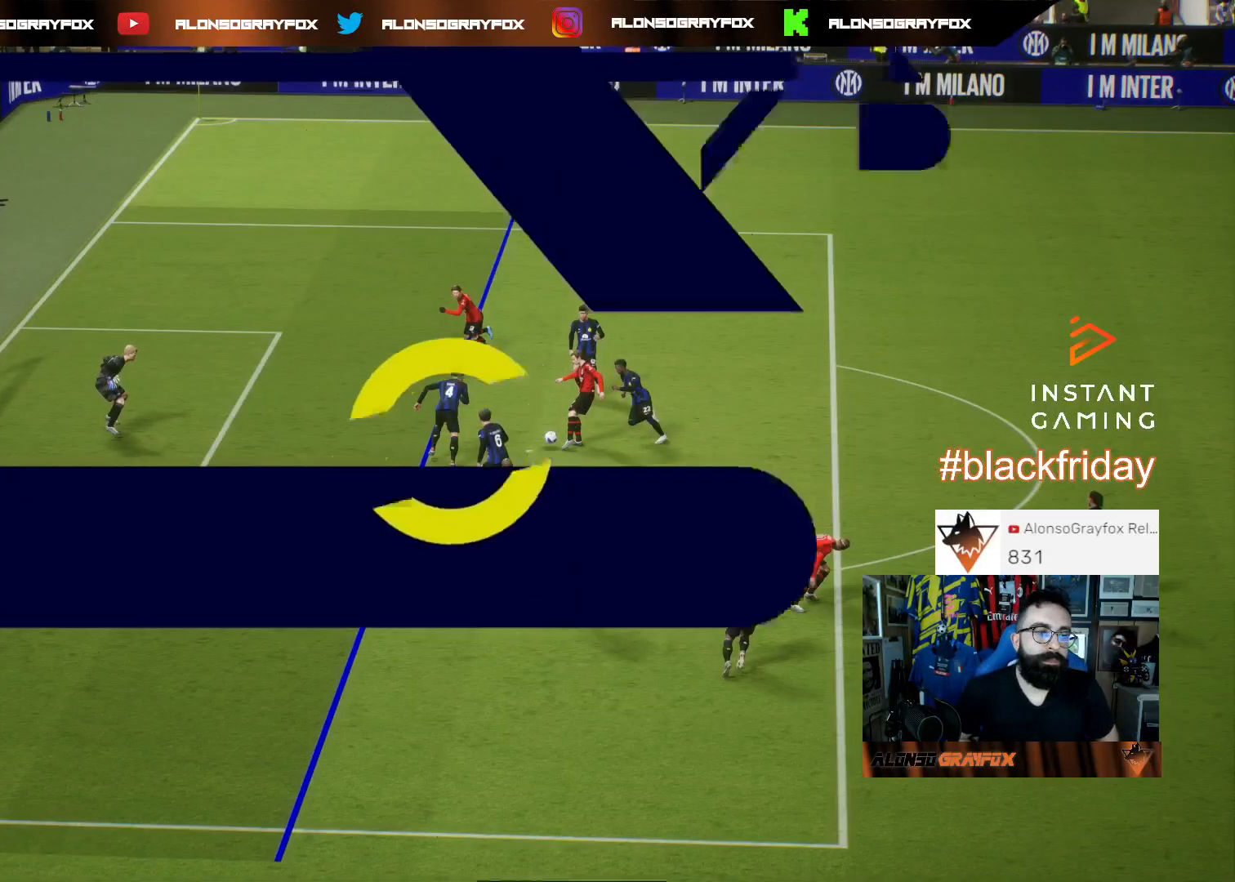
{"buttons": [], "left_stick": "center", "right_stick": "center", "events": []}
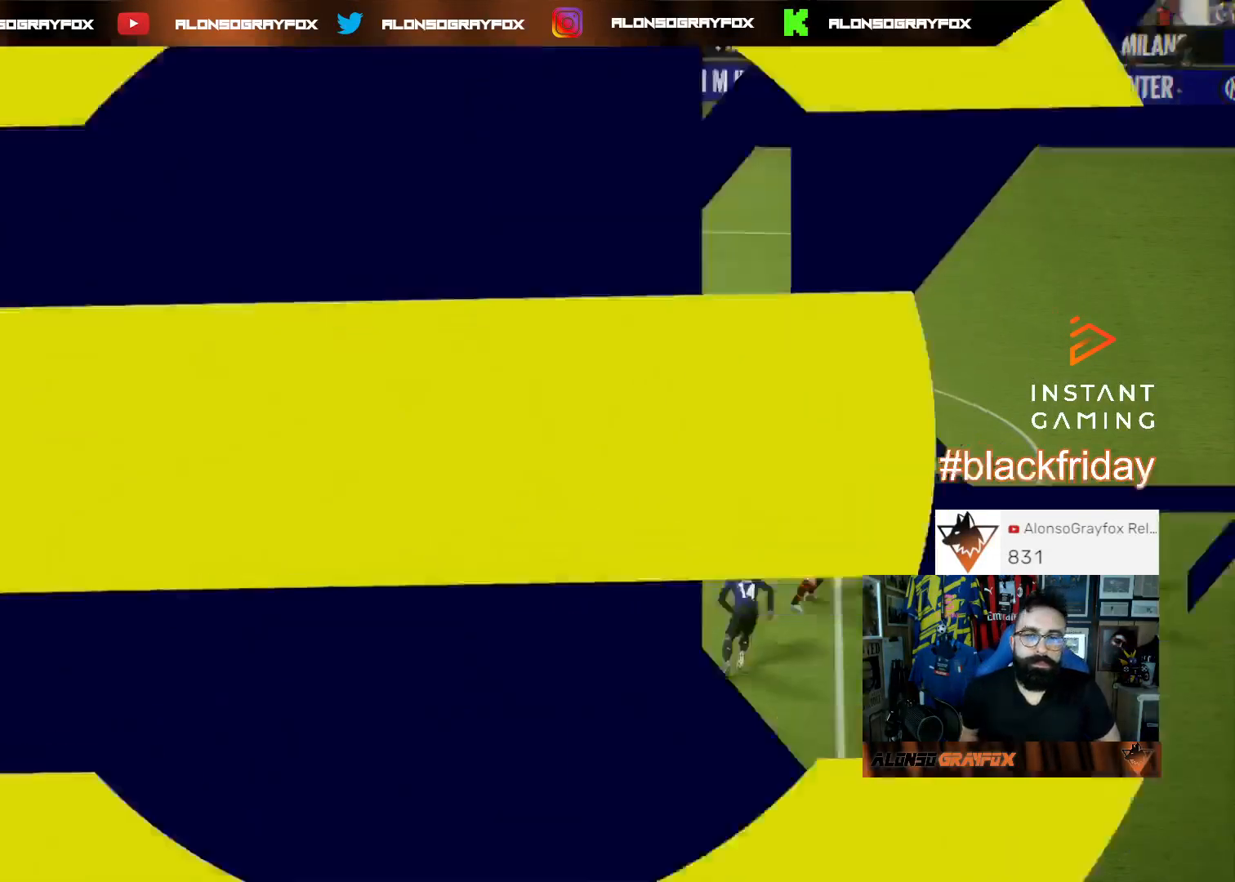
{"buttons": [], "left_stick": "center", "right_stick": "center", "events": []}
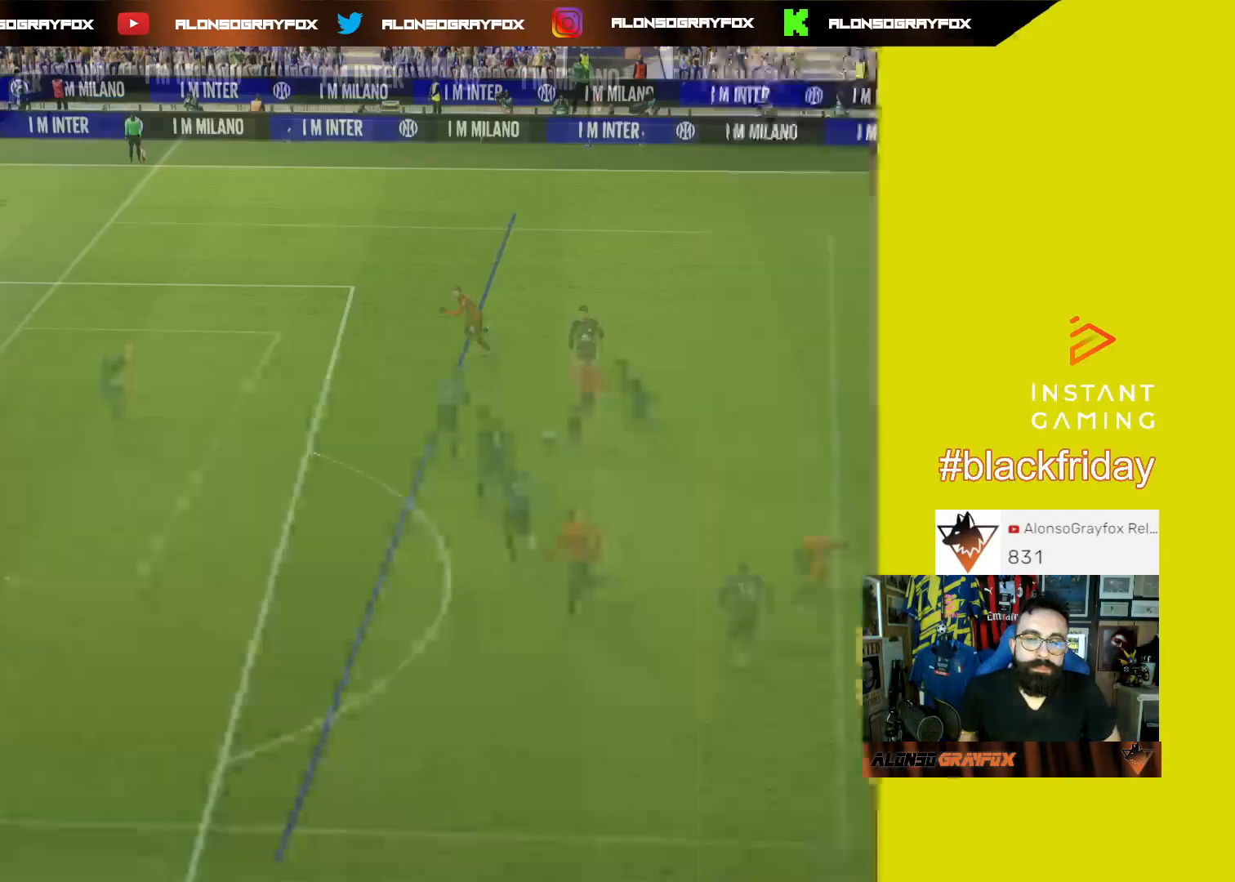
{"buttons": [], "left_stick": "up-left", "right_stick": "center", "events": [[300, "left_stick", "up-left"]]}
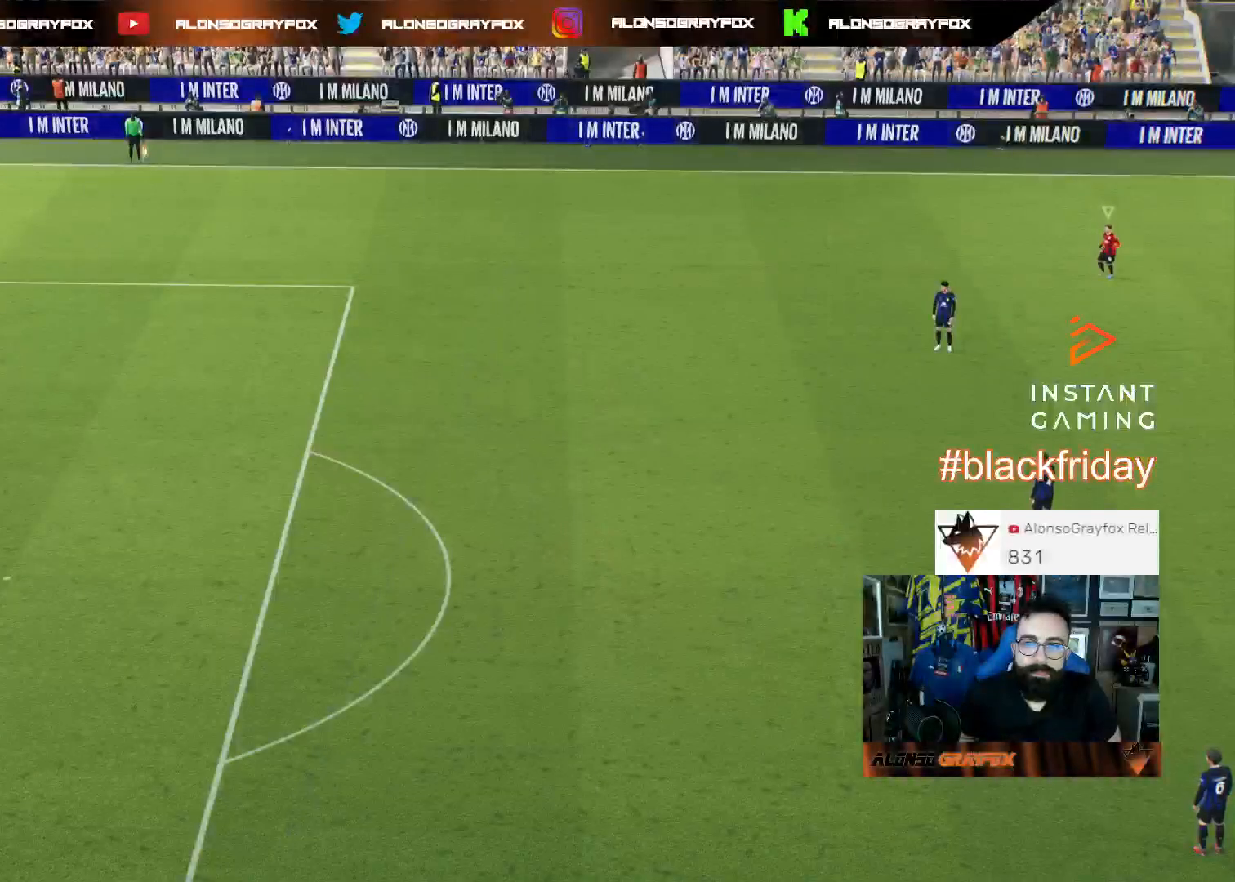
{"buttons": [], "left_stick": "up-left", "right_stick": "up", "events": [[467, "right_stick", "up"]]}
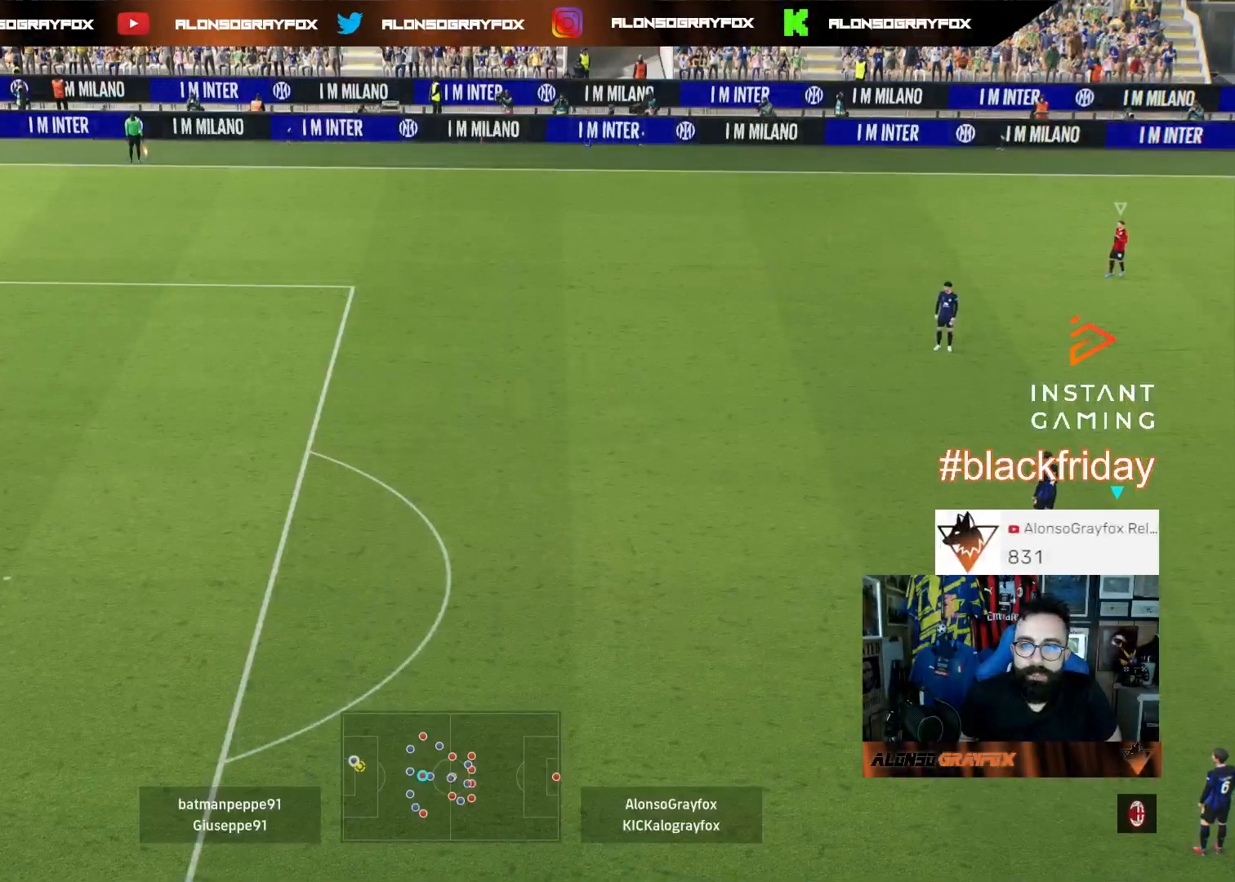
{"buttons": ["R1", "R2"], "left_stick": "up-left", "right_stick": "center", "events": [[167, "right_stick", "center"], [267, "R2", "down"], [300, "R1", "down"]]}
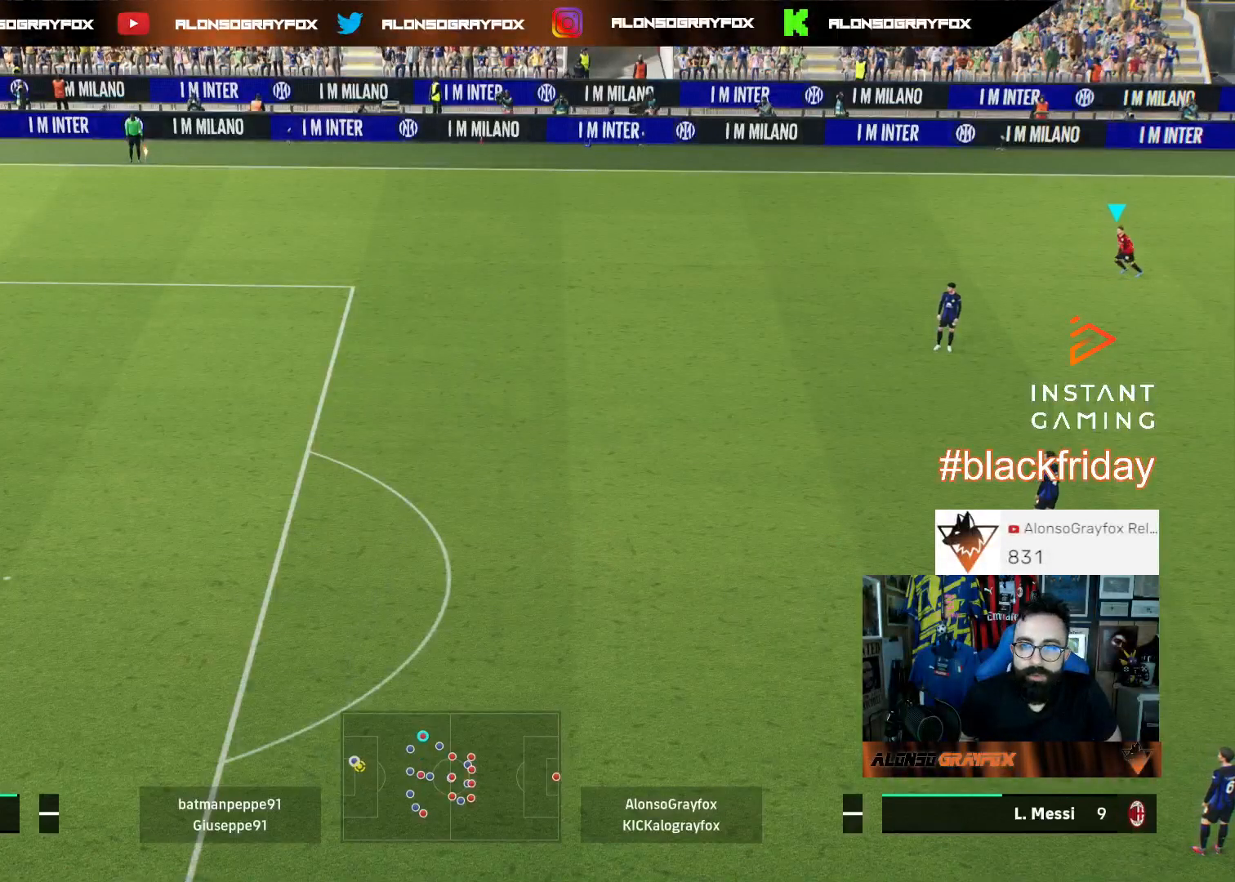
{"buttons": ["R1", "R2"], "left_stick": "down-left", "right_stick": "center", "events": [[100, "left_stick", "left"], [267, "left_stick", "down-left"]]}
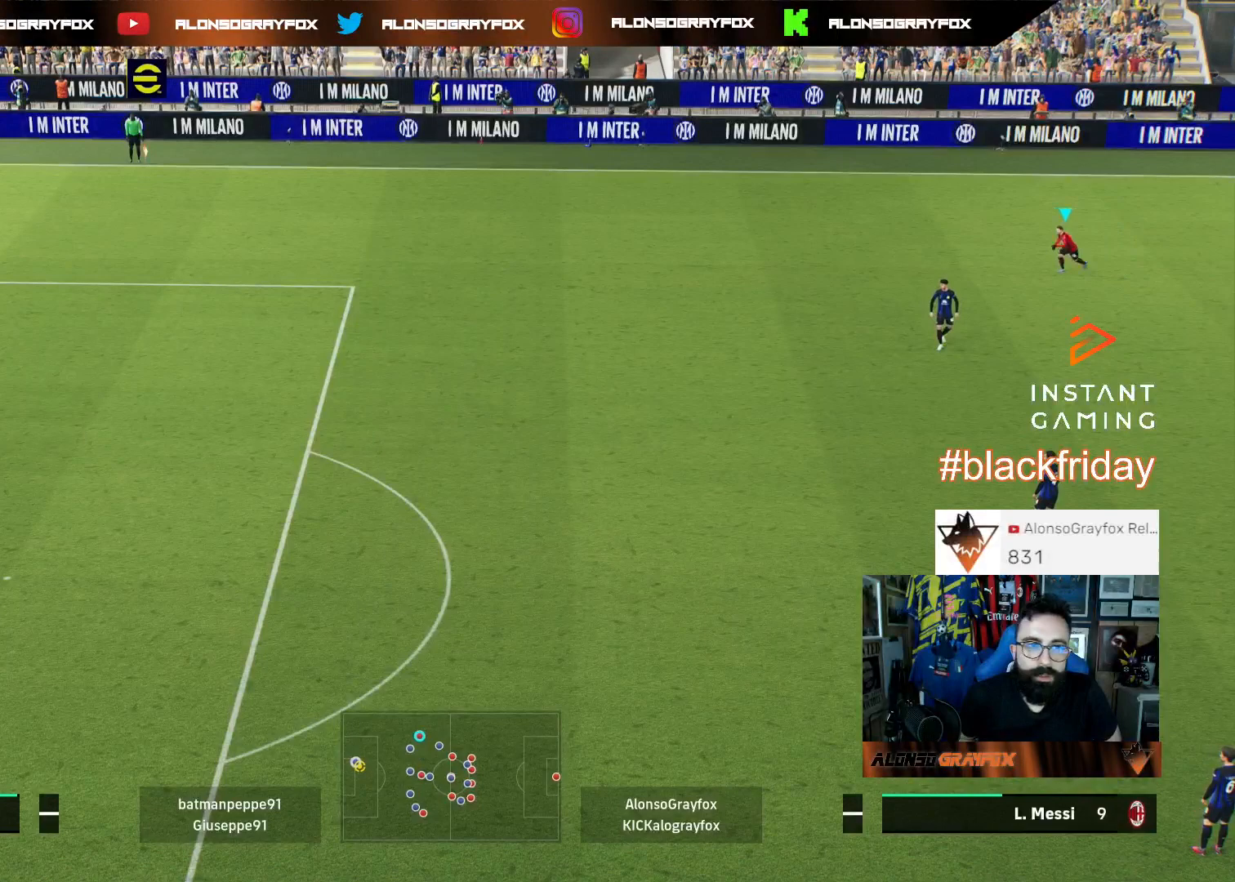
{"buttons": [], "left_stick": "center", "right_stick": "center", "events": [[333, "R1", "up"], [367, "left_stick", "center"], [400, "R2", "up"]]}
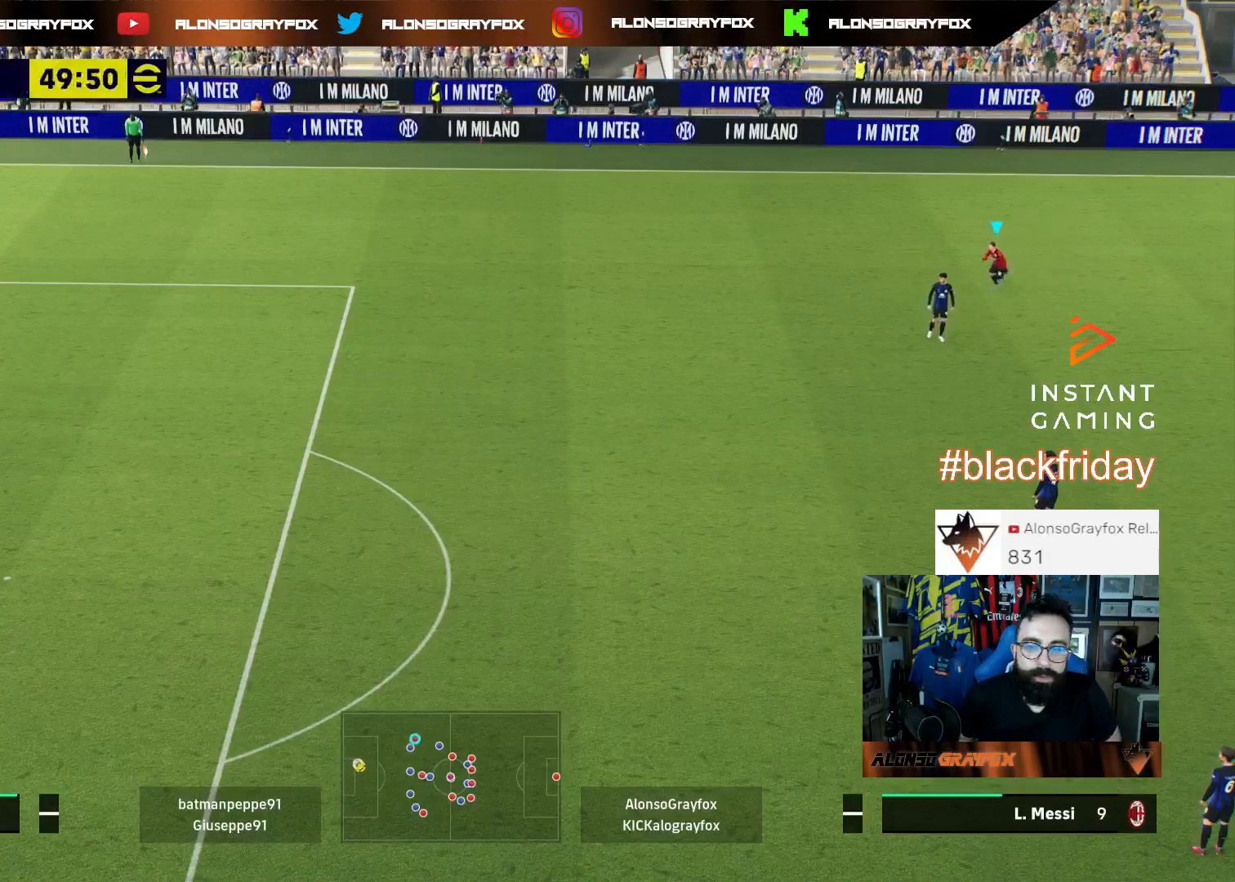
{"buttons": [], "left_stick": "center", "right_stick": "center", "events": [[100, "left_stick", "down"], [467, "left_stick", "center"]]}
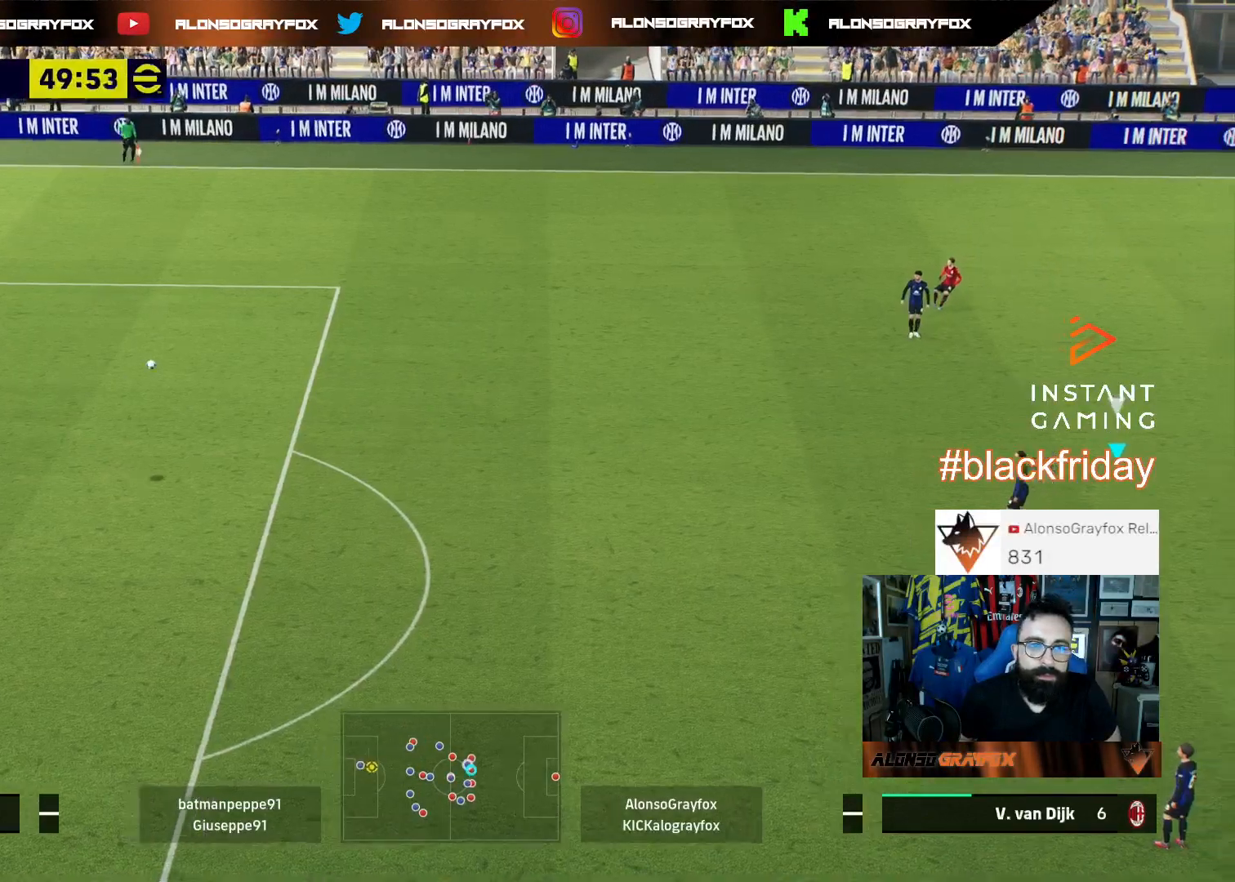
{"buttons": [], "left_stick": "left", "right_stick": "center", "events": [[100, "left_stick", "left"]]}
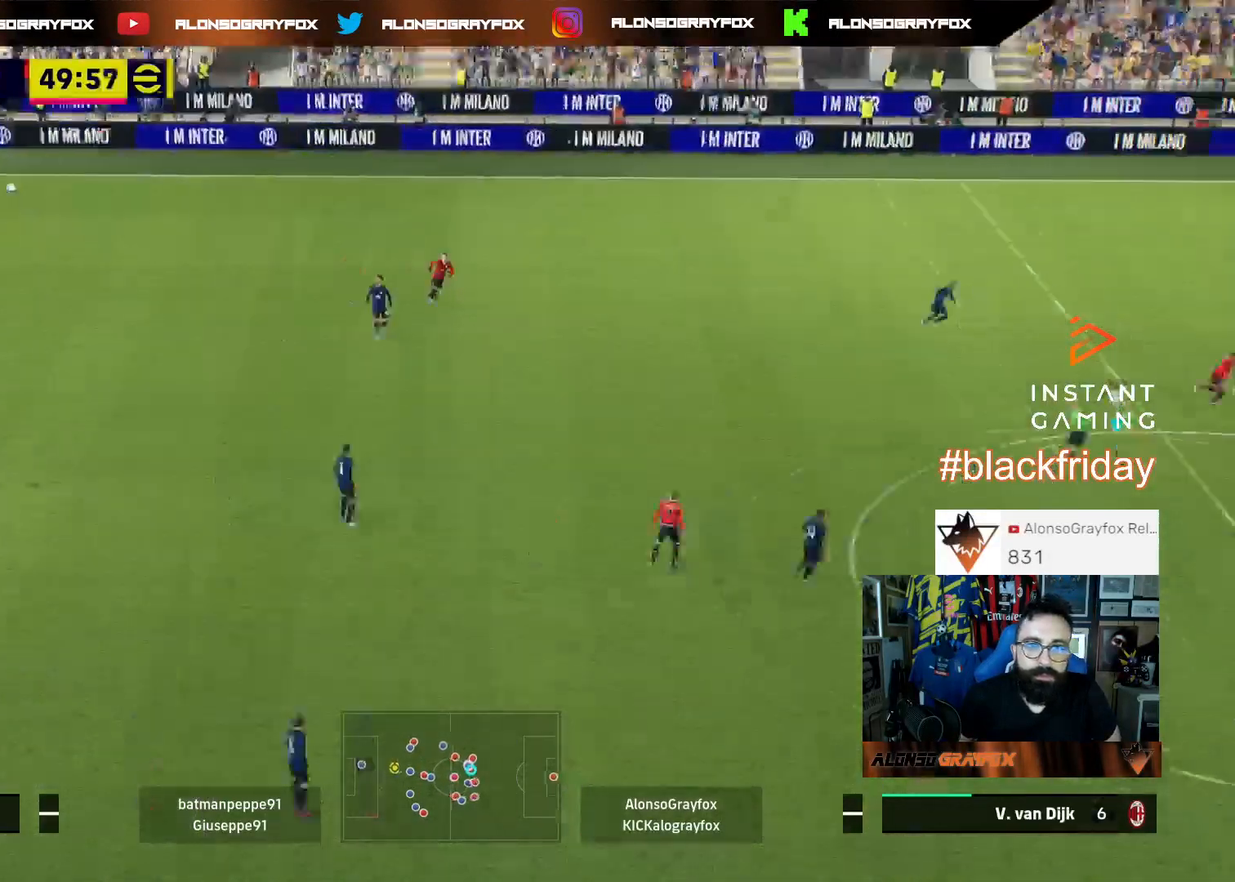
{"buttons": ["R1", "R2"], "left_stick": "left", "right_stick": "center", "events": [[467, "R1", "down"], [467, "R2", "down"]]}
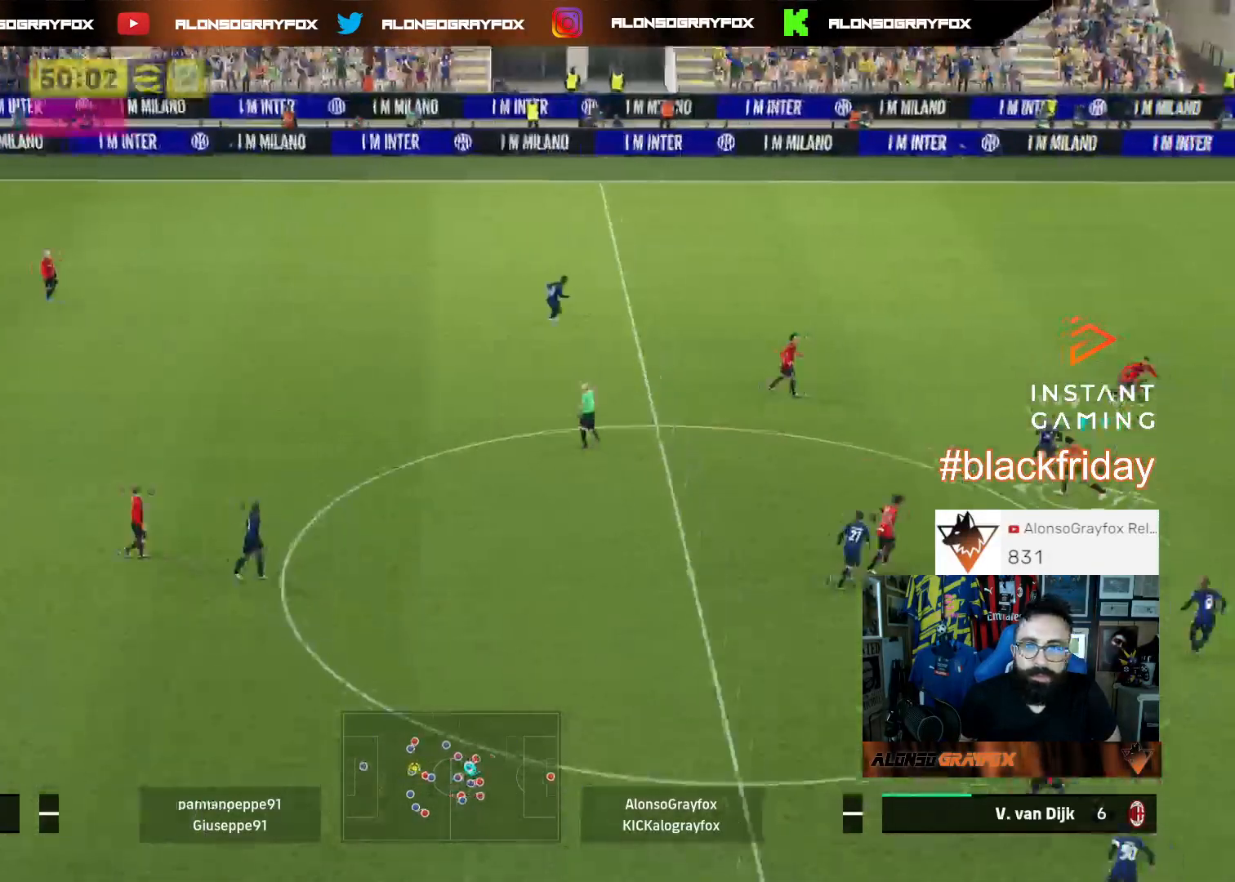
{"buttons": ["CROSS"], "left_stick": "left", "right_stick": "center", "events": [[233, "R1", "up"], [267, "R2", "up"], [500, "CROSS", "down"]]}
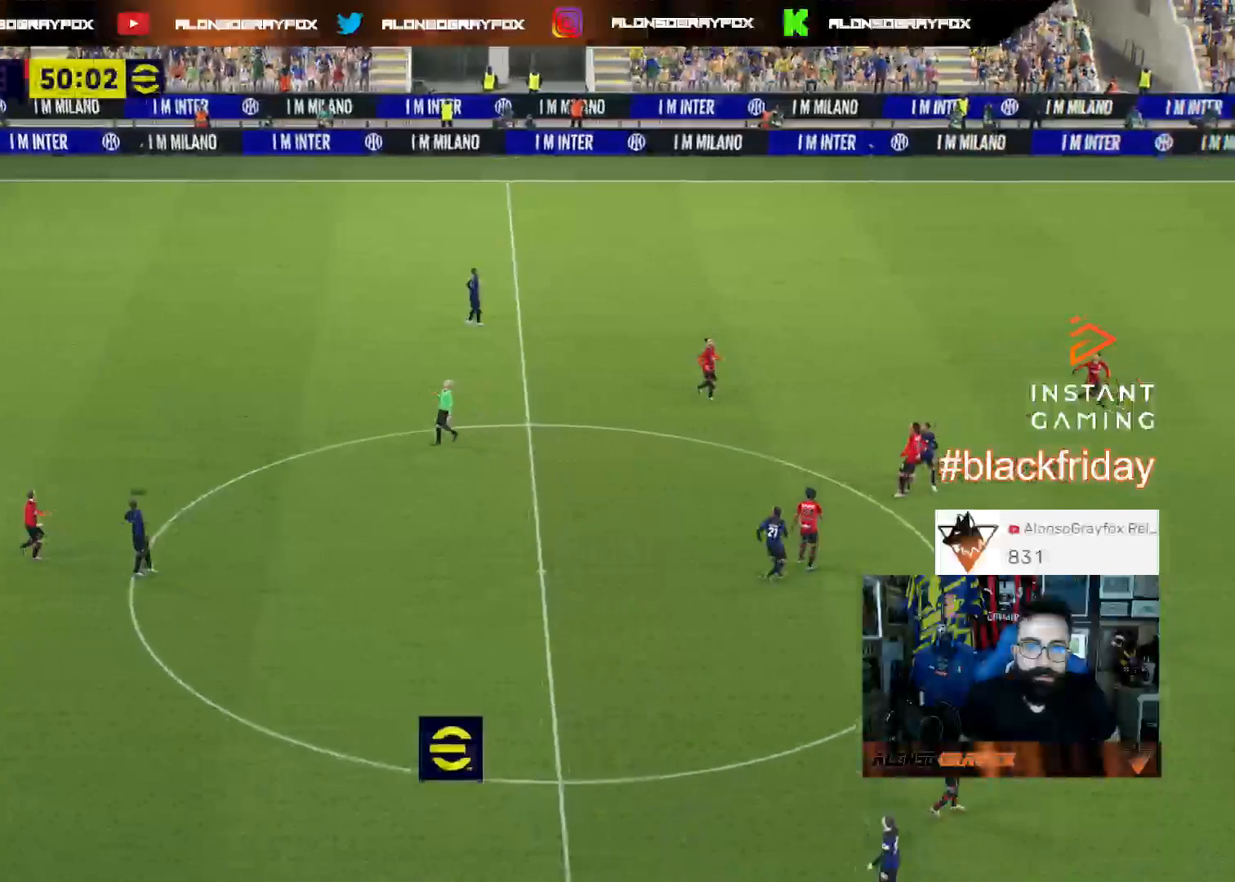
{"buttons": [], "left_stick": "center", "right_stick": "center", "events": [[67, "left_stick", "center"], [100, "CROSS", "up"], [167, "CROSS", "down"], [267, "CROSS", "up"], [367, "CROSS", "down"], [433, "CROSS", "up"]]}
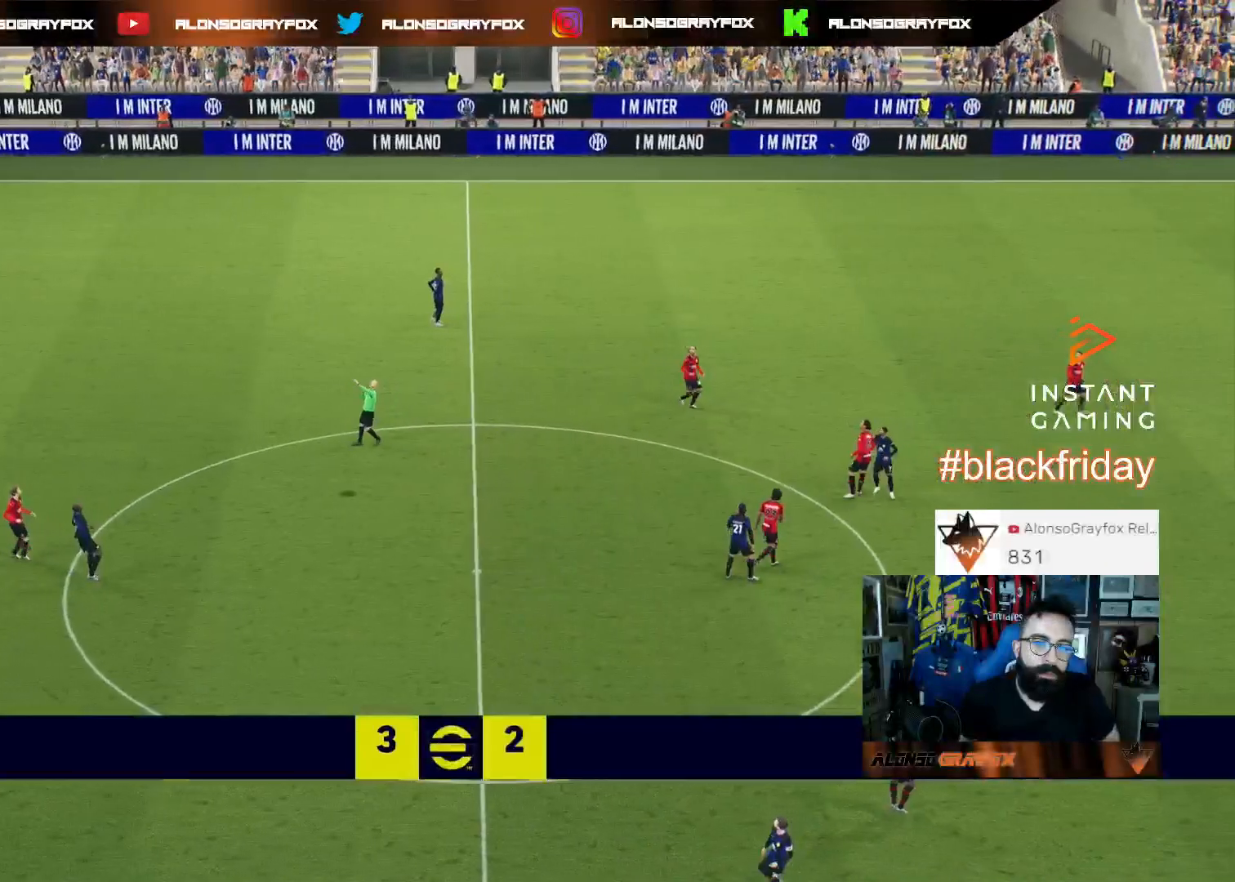
{"buttons": [], "left_stick": "center", "right_stick": "center", "events": [[33, "CROSS", "down"], [133, "CROSS", "up"], [167, "CROSS", "down"], [300, "CROSS", "up"], [400, "CROSS", "down"], [500, "CROSS", "up"]]}
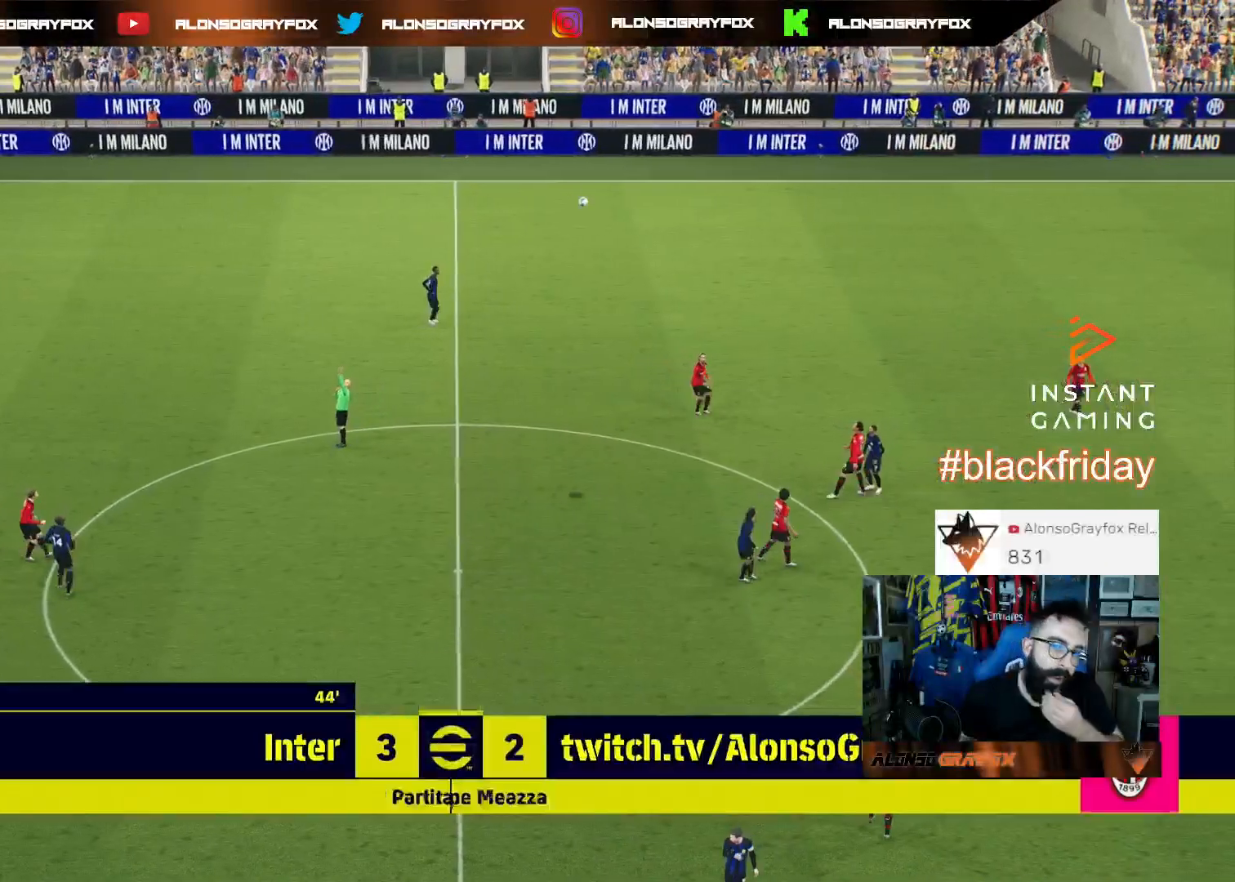
{"buttons": ["CROSS"], "left_stick": "center", "right_stick": "center", "events": [[300, "CROSS", "down"], [433, "CROSS", "up"], [500, "CROSS", "down"]]}
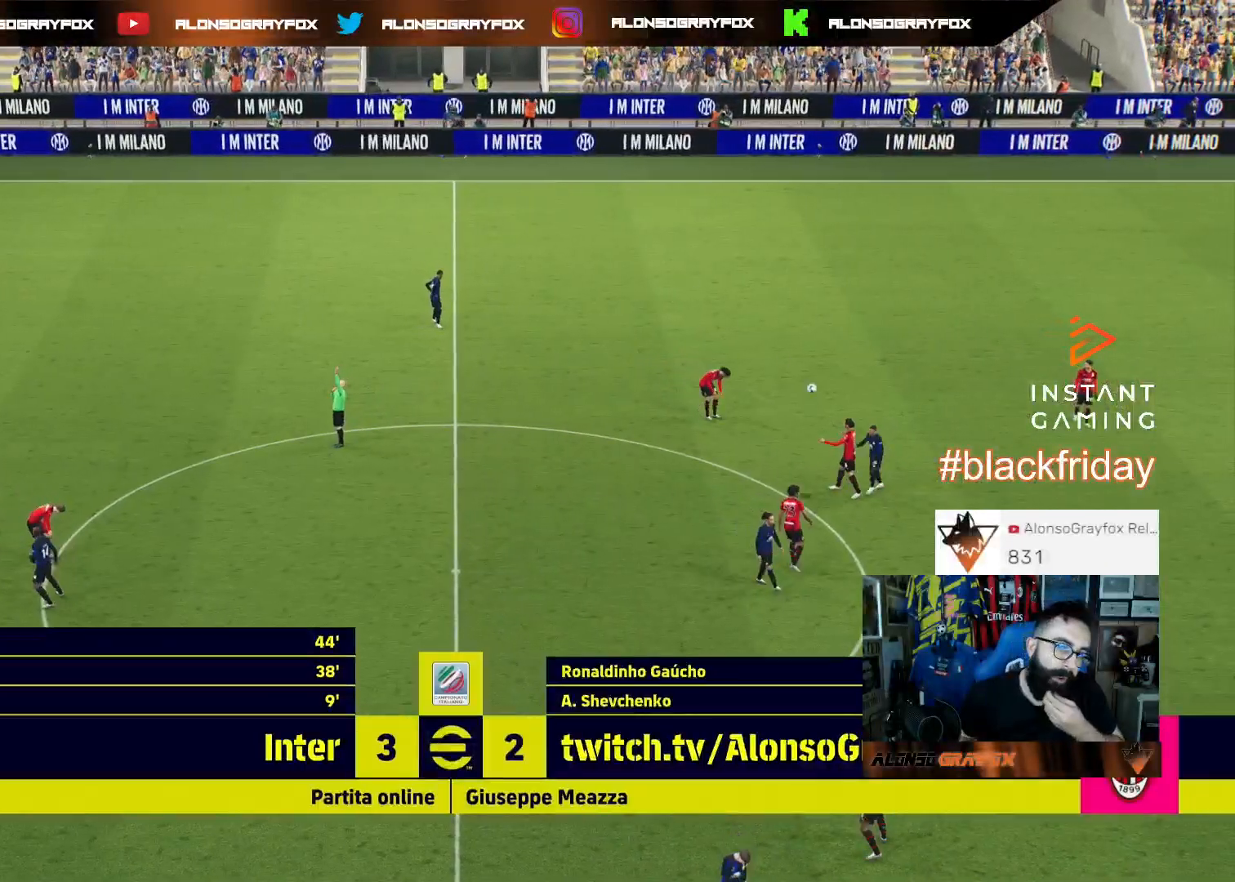
{"buttons": [], "left_stick": "center", "right_stick": "center", "events": [[100, "CROSS", "up"], [200, "CROSS", "down"], [300, "CROSS", "up"], [333, "CROSS", "down"], [500, "CROSS", "up"]]}
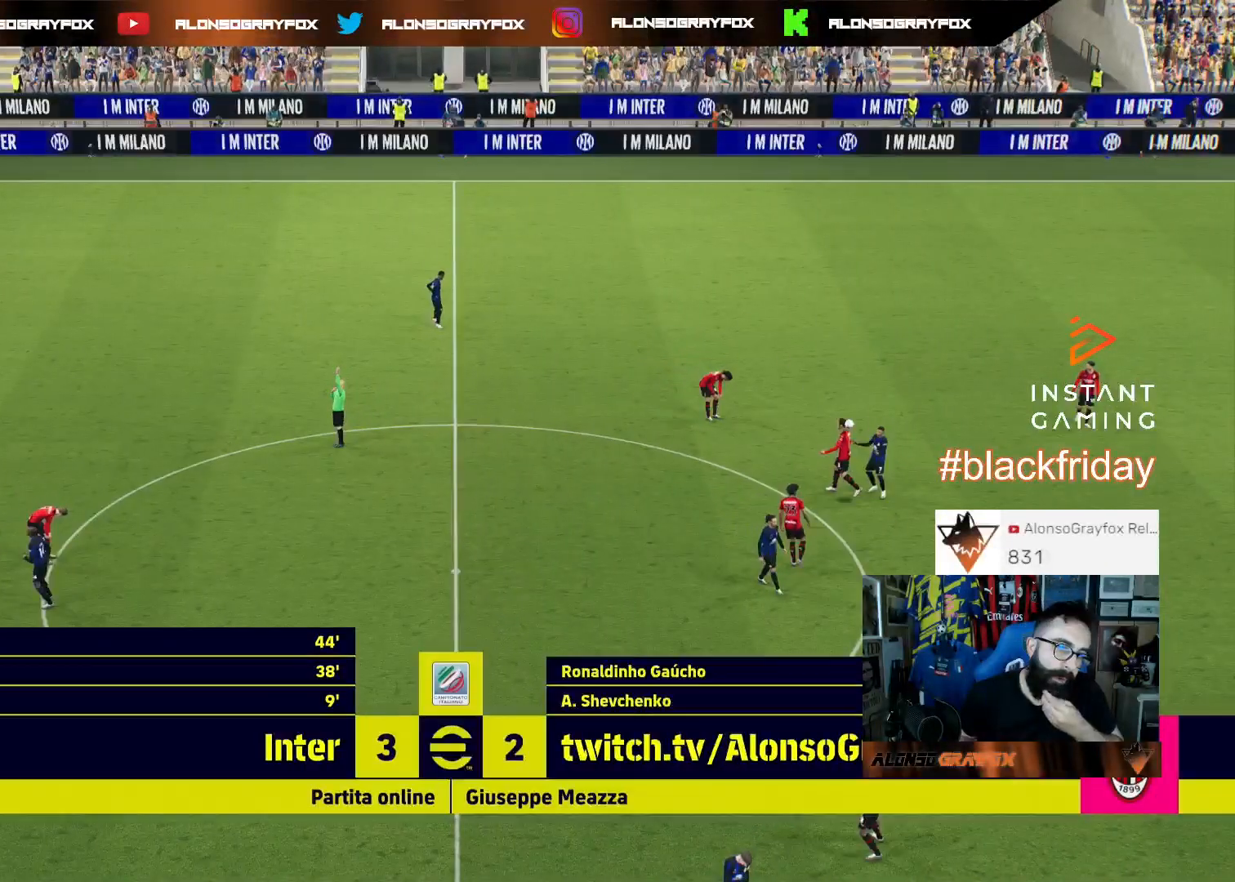
{"buttons": [], "left_stick": "center", "right_stick": "center", "events": [[133, "CROSS", "down"], [200, "CROSS", "up"]]}
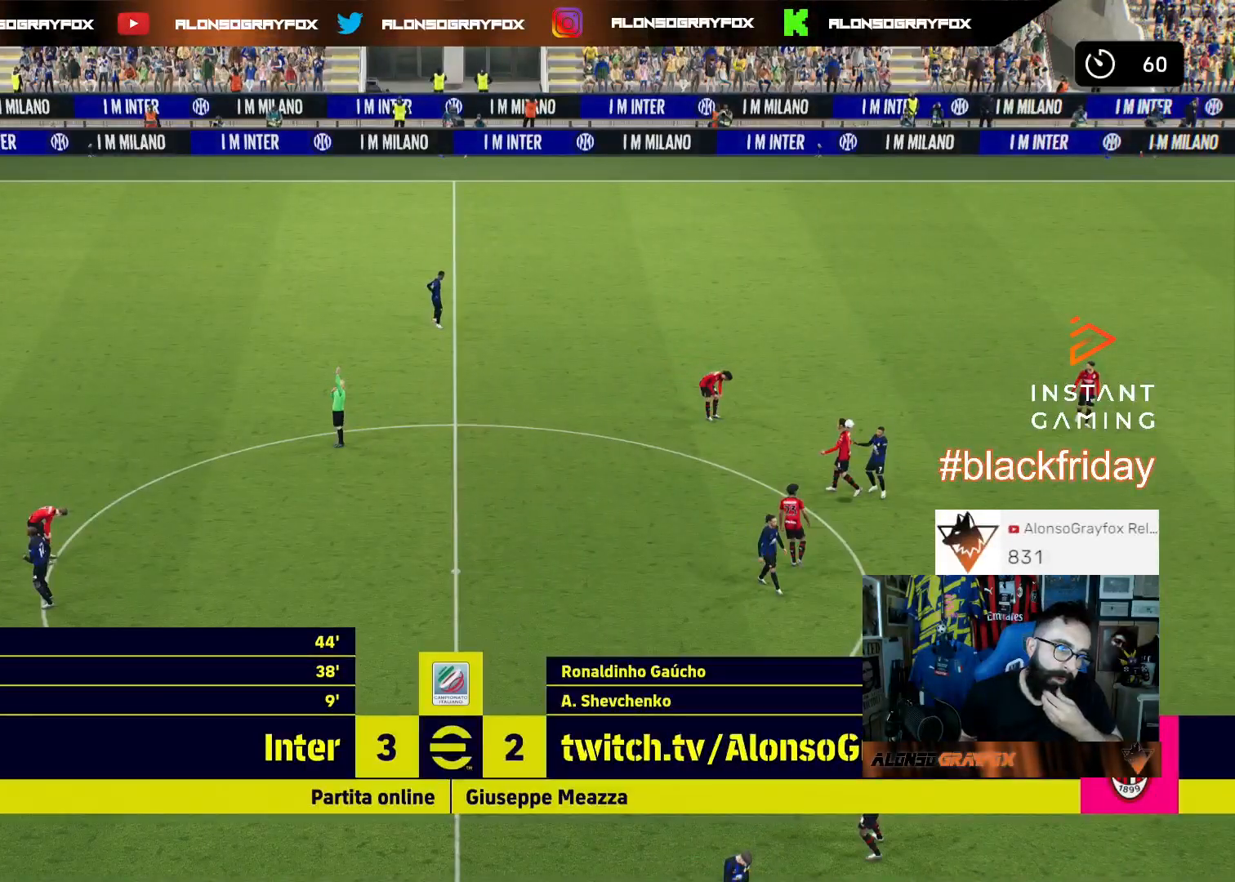
{"buttons": [], "left_stick": "center", "right_stick": "center", "events": []}
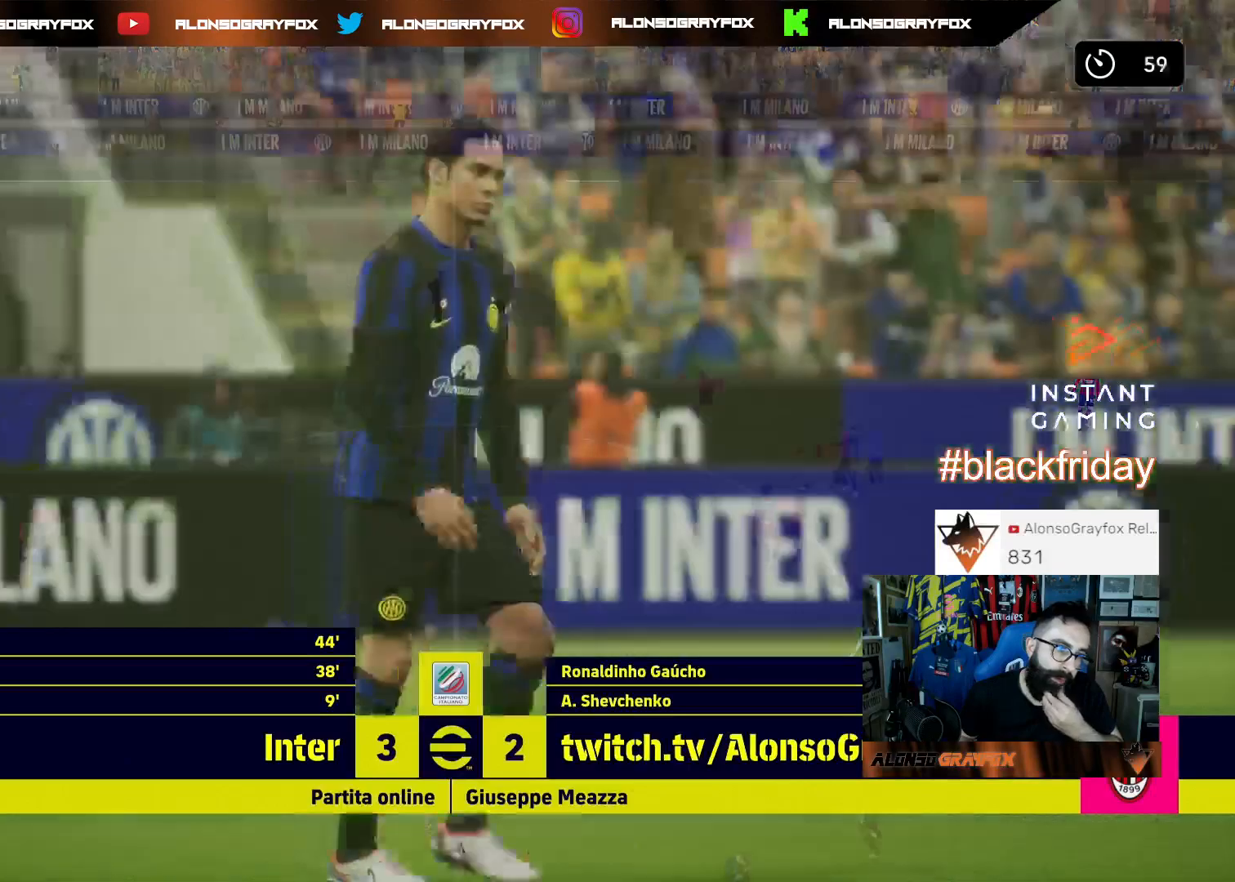
{"buttons": ["CROSS"], "left_stick": "center", "right_stick": "center", "events": [[67, "CROSS", "down"], [367, "CROSS", "up"], [433, "CROSS", "down"]]}
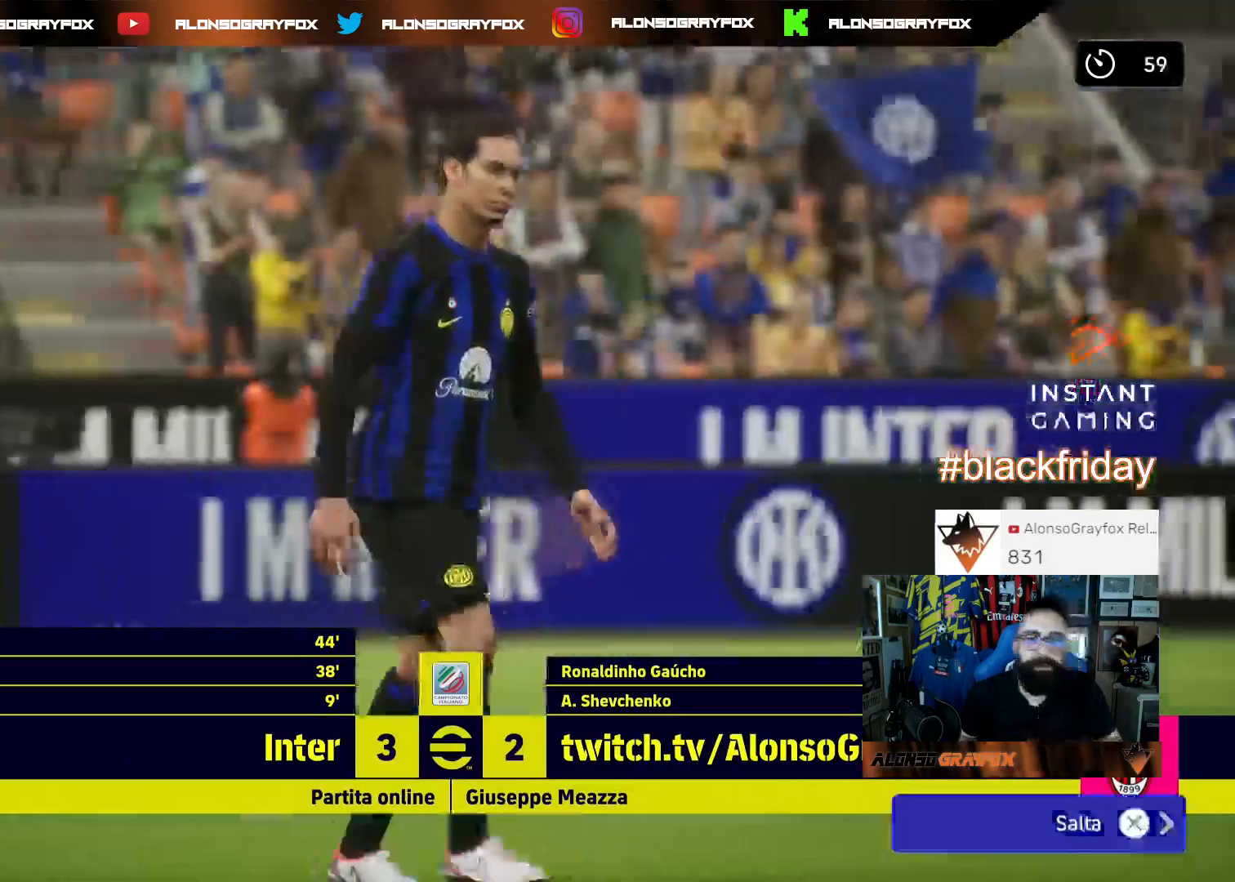
{"buttons": [], "left_stick": "center", "right_stick": "center", "events": [[67, "CROSS", "up"], [100, "CROSS", "down"], [233, "CROSS", "up"]]}
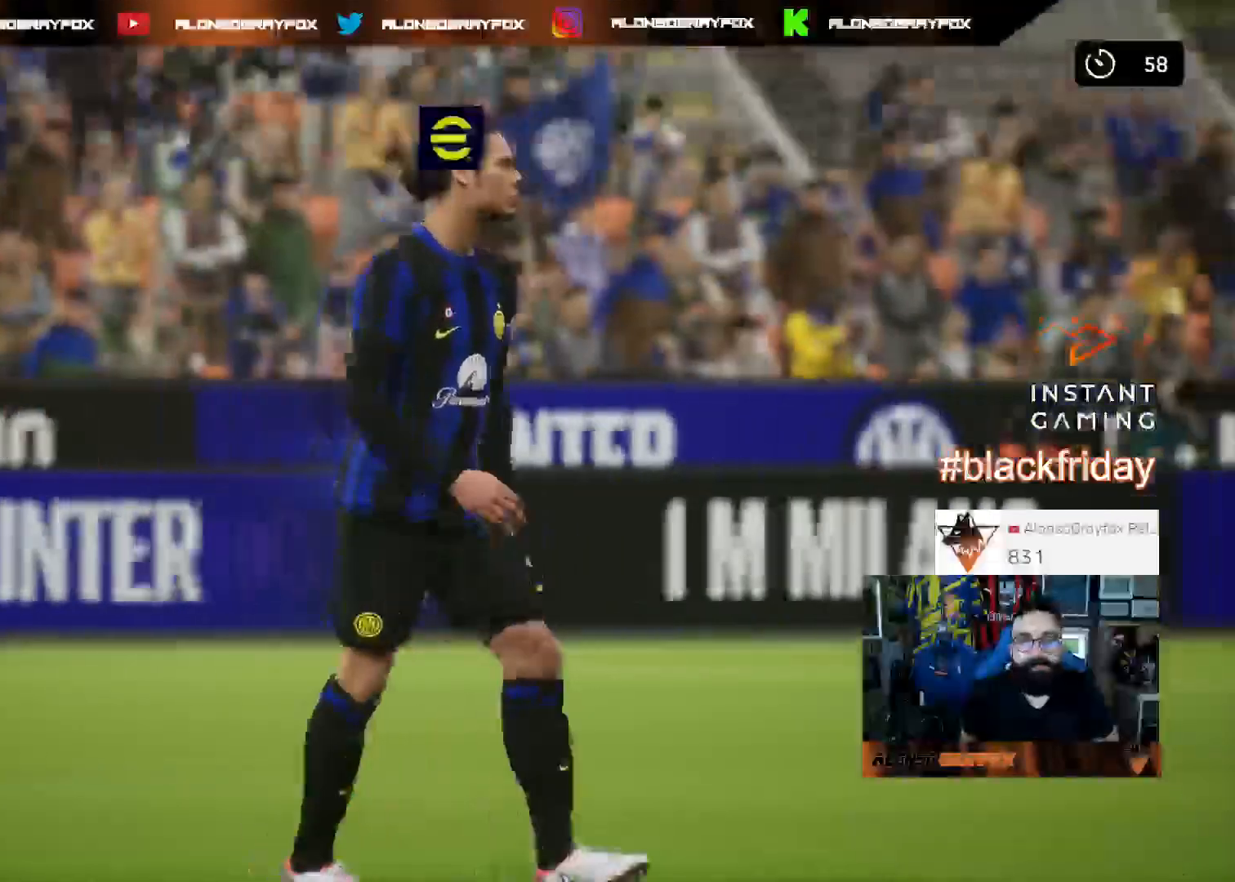
{"buttons": [], "left_stick": "center", "right_stick": "center", "events": []}